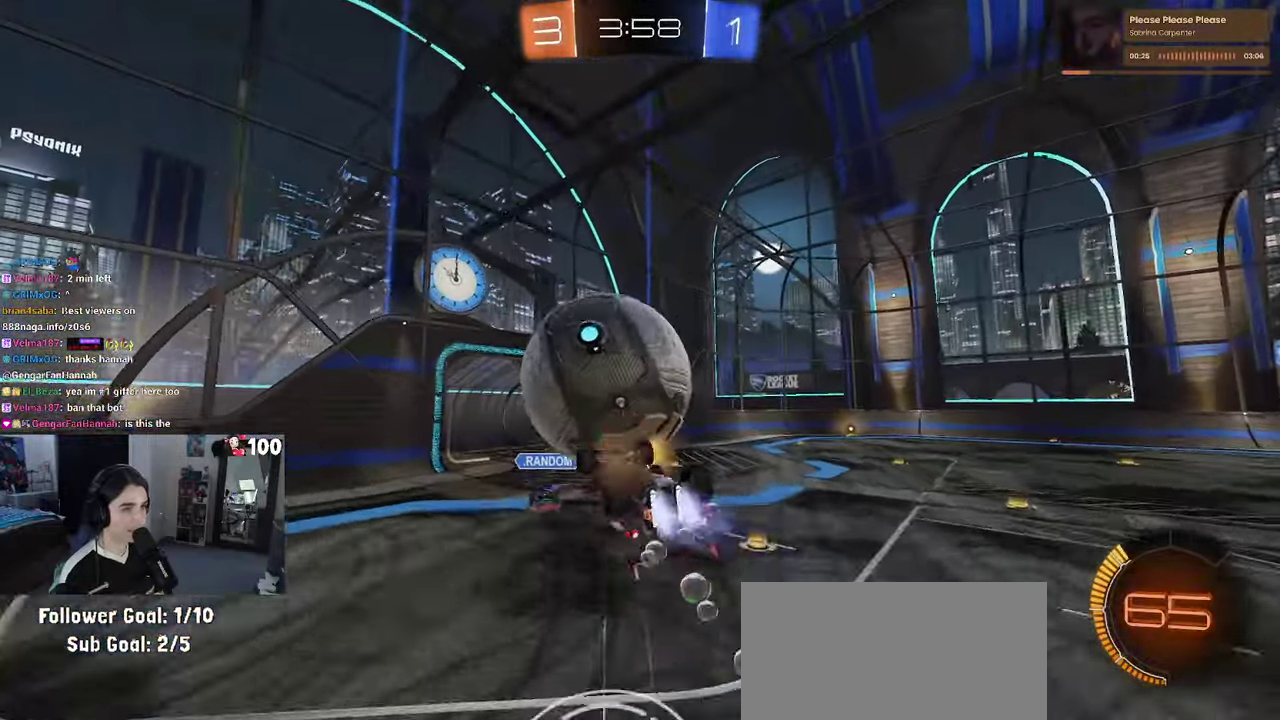
Gameplay with a controller (PlayStation layout); each line is a JSON object with the inputs held at the frame after it. "events" lists button and stick changes between this image and that frame as [ms after this image, input, new state], when the widget could be followed in between. This document gives stick clicks only as held states, not as events. Not read: L1.
{"buttons": ["R1", "R2"], "left_stick": "down", "right_stick": "center"}
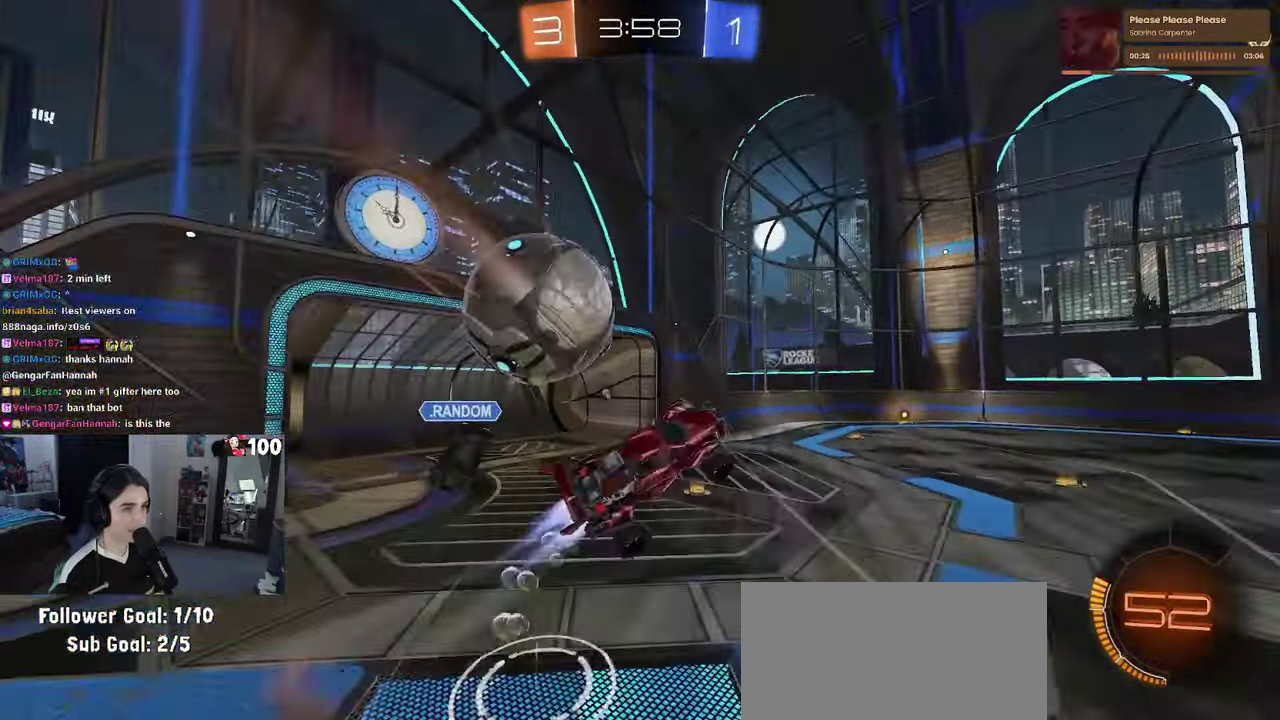
{"buttons": ["R2"], "left_stick": "center", "right_stick": "center"}
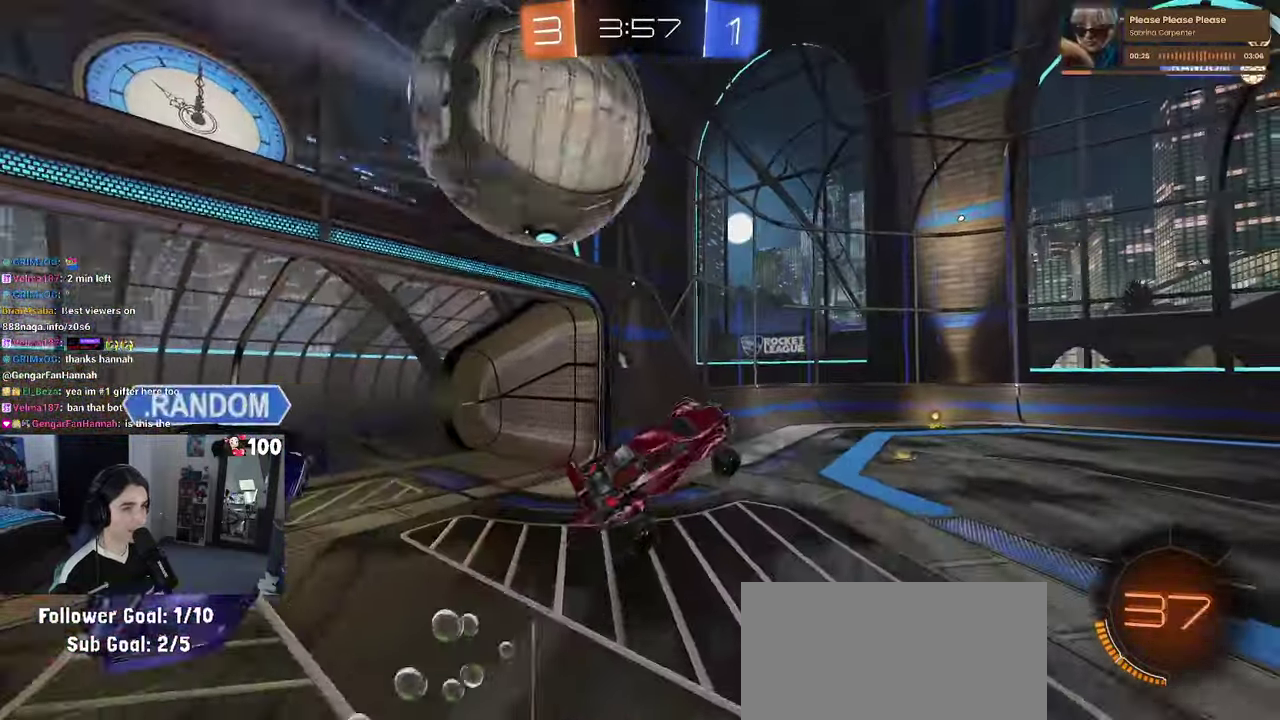
{"buttons": ["SQUARE", "R2"], "left_stick": "up-right", "right_stick": "center", "events": [[166, "left_stick", "left"], [400, "left_stick", "center"], [416, "SQUARE", "down"], [450, "left_stick", "right"], [500, "left_stick", "up-right"]]}
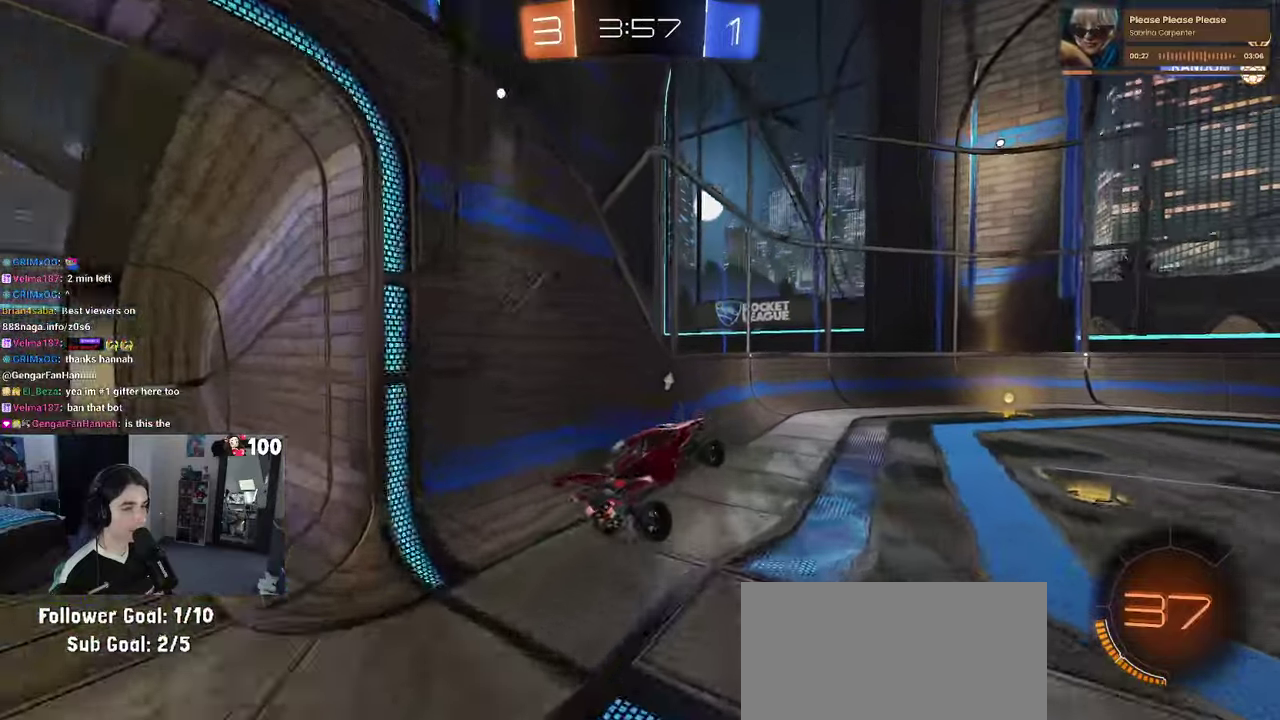
{"buttons": ["R2"], "left_stick": "right", "right_stick": "center", "events": [[16, "SQUARE", "up"], [83, "left_stick", "center"], [183, "left_stick", "right"], [250, "TRIANGLE", "down"], [400, "TRIANGLE", "up"]]}
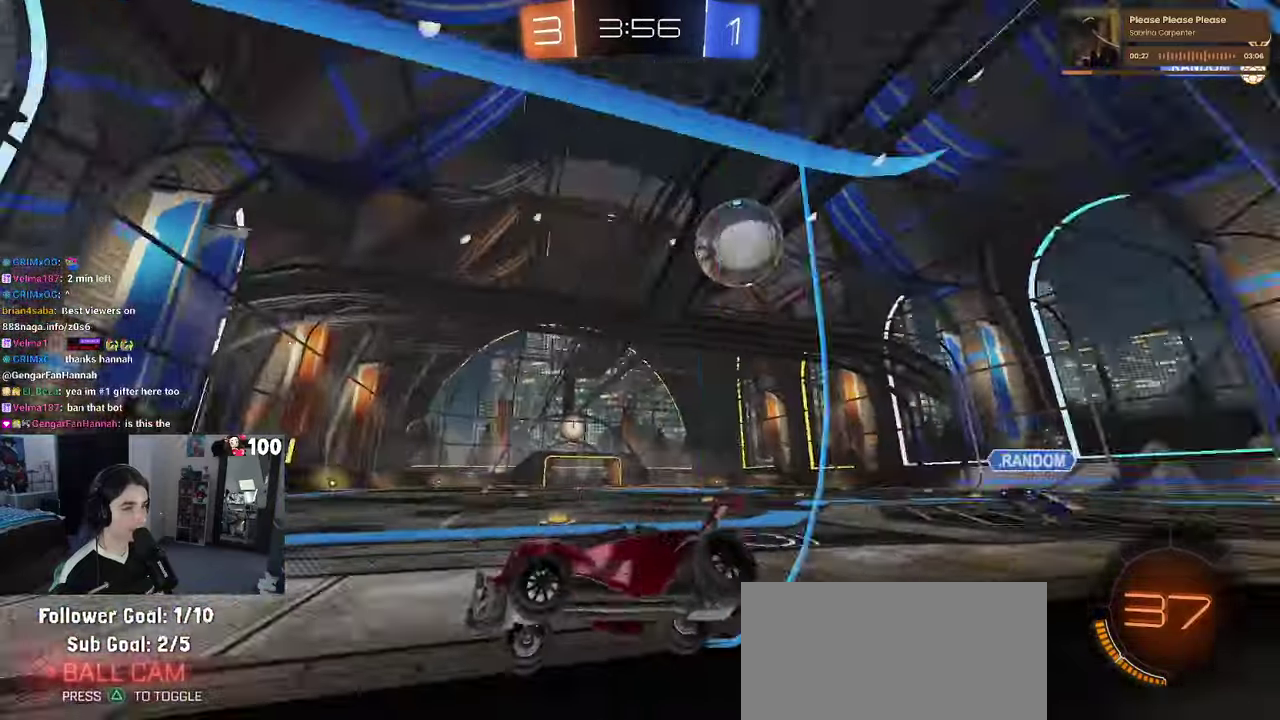
{"buttons": ["R2"], "left_stick": "right", "right_stick": "center", "events": []}
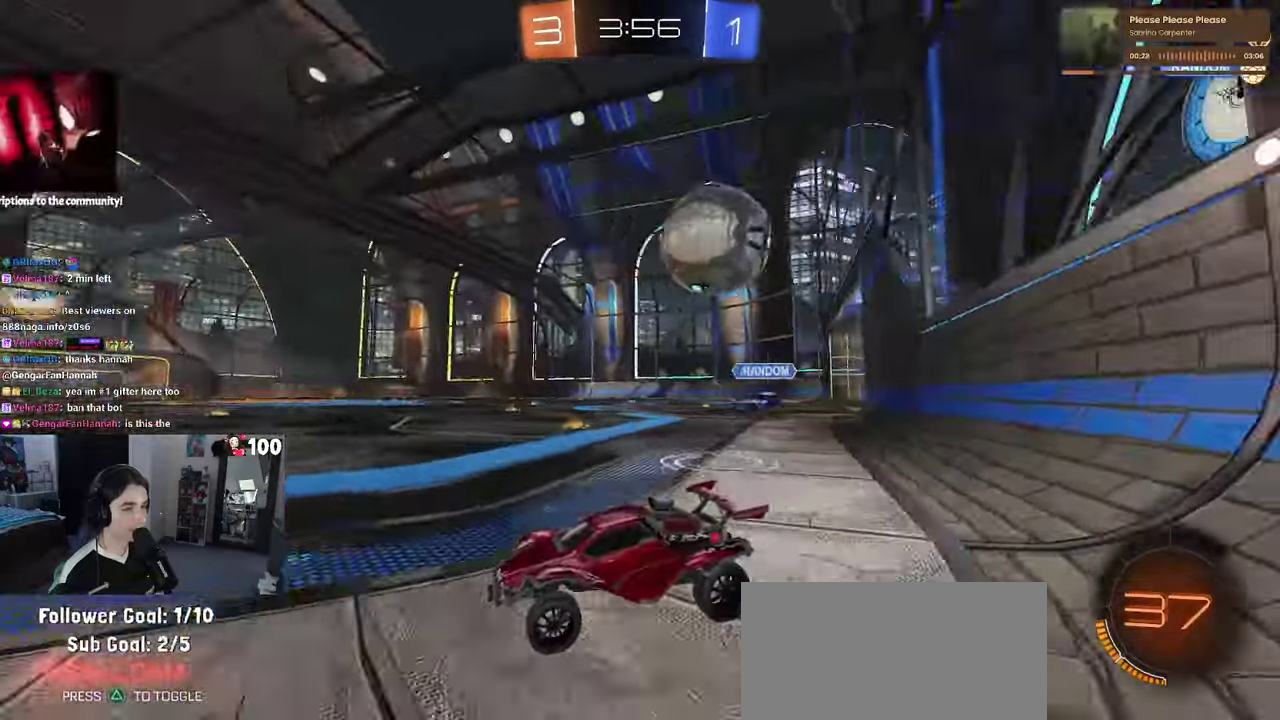
{"buttons": ["R2"], "left_stick": "left", "right_stick": "center", "events": [[116, "left_stick", "center"], [150, "SQUARE", "down"], [166, "left_stick", "left"], [366, "SQUARE", "up"]]}
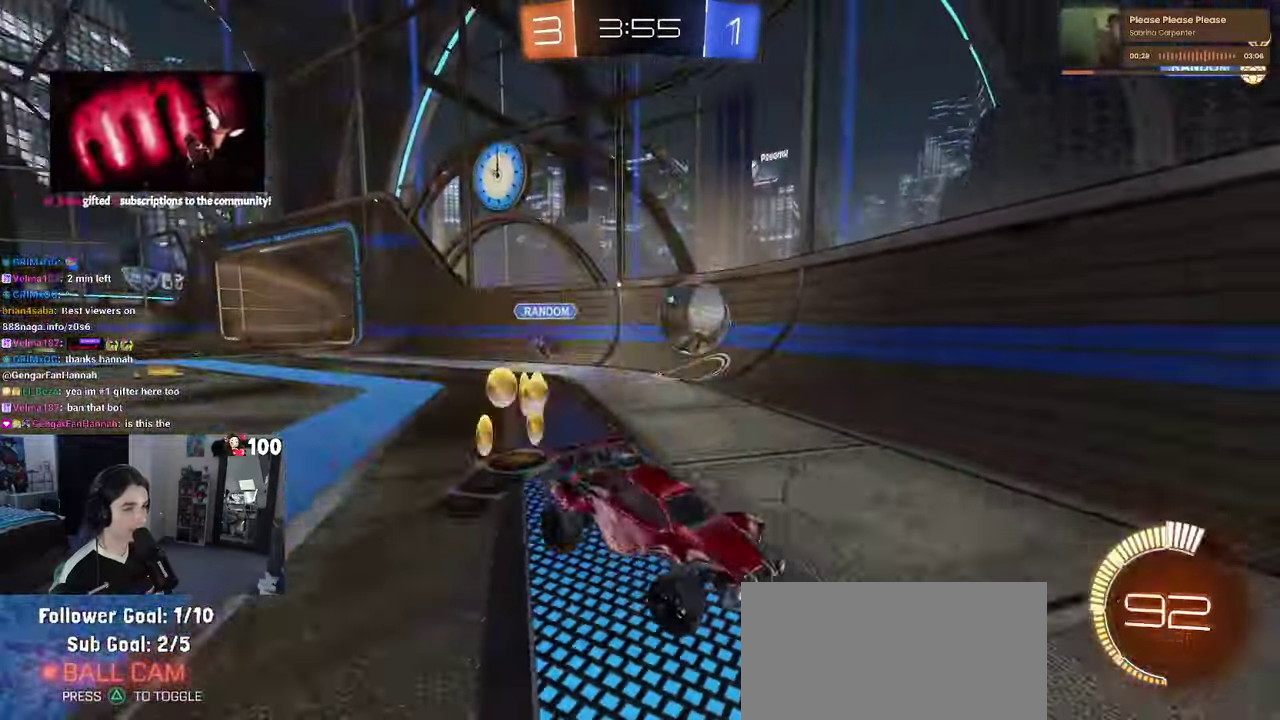
{"buttons": ["R2"], "left_stick": "right", "right_stick": "center", "events": [[333, "left_stick", "center"], [433, "left_stick", "right"]]}
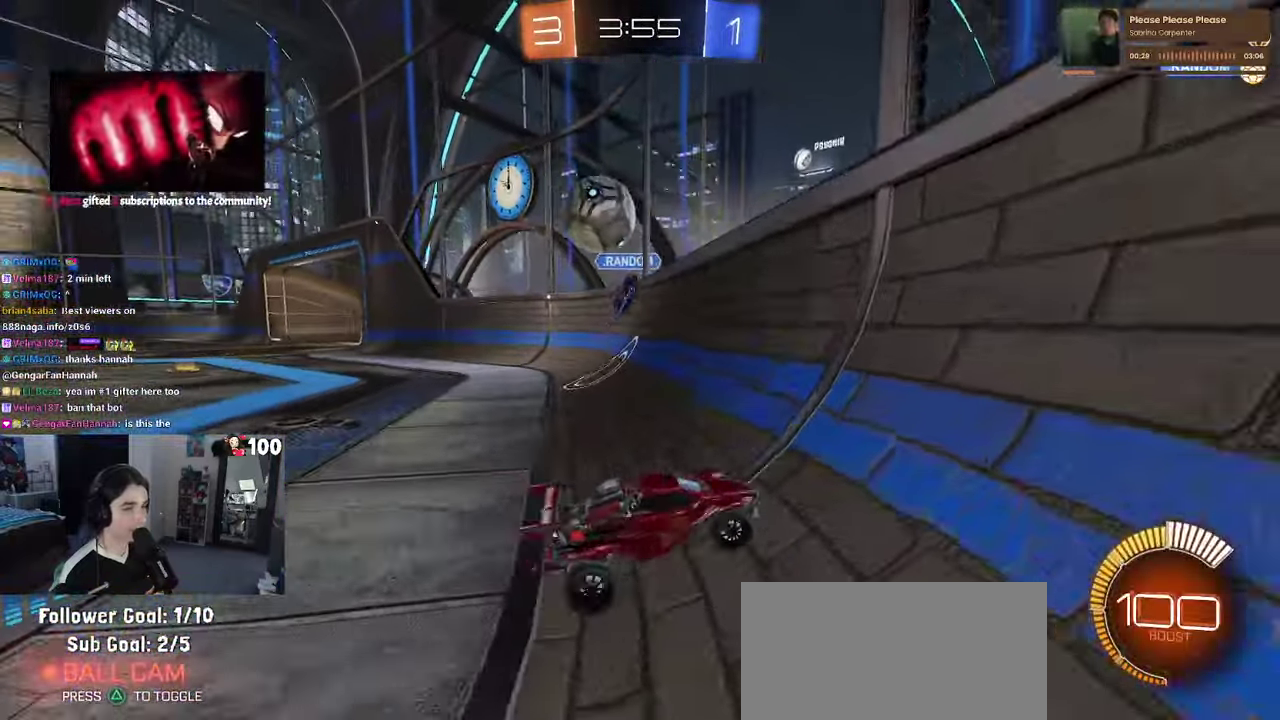
{"buttons": ["R2"], "left_stick": "right", "right_stick": "center", "events": [[100, "SQUARE", "down"], [250, "SQUARE", "up"]]}
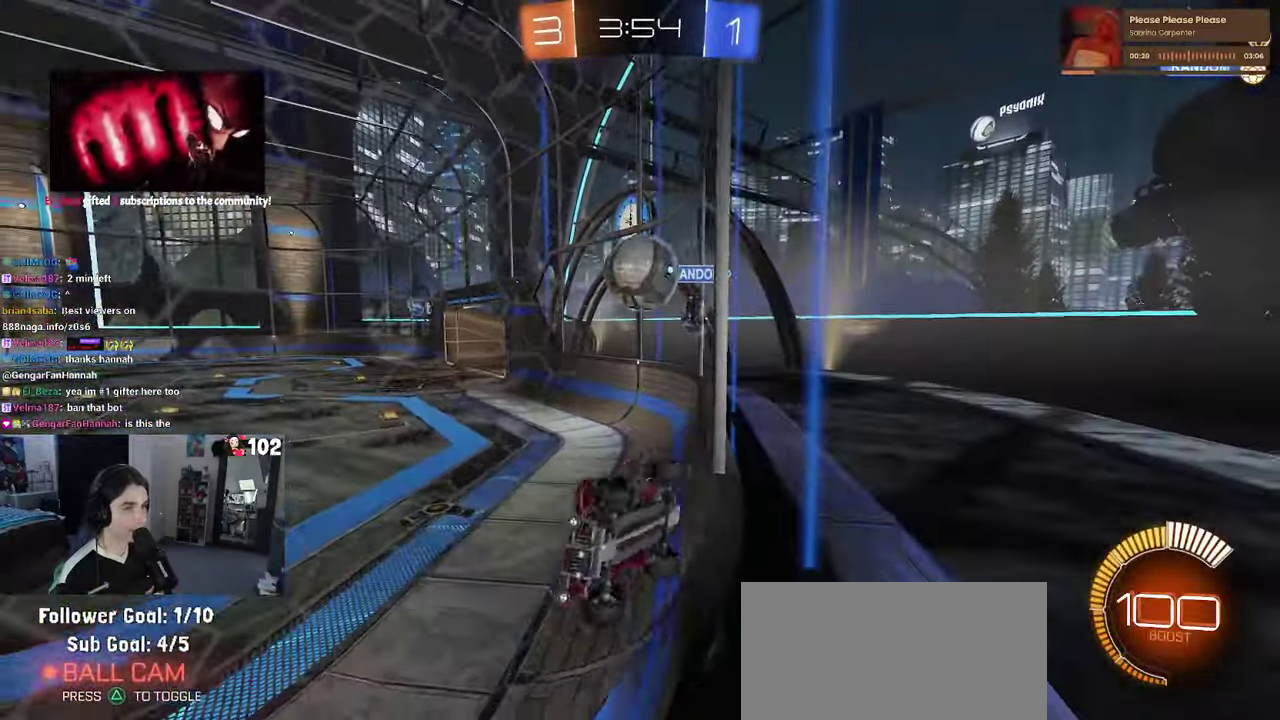
{"buttons": ["L2"], "left_stick": "center", "right_stick": "center", "events": [[216, "left_stick", "center"], [416, "L2", "down"], [466, "R2", "up"]]}
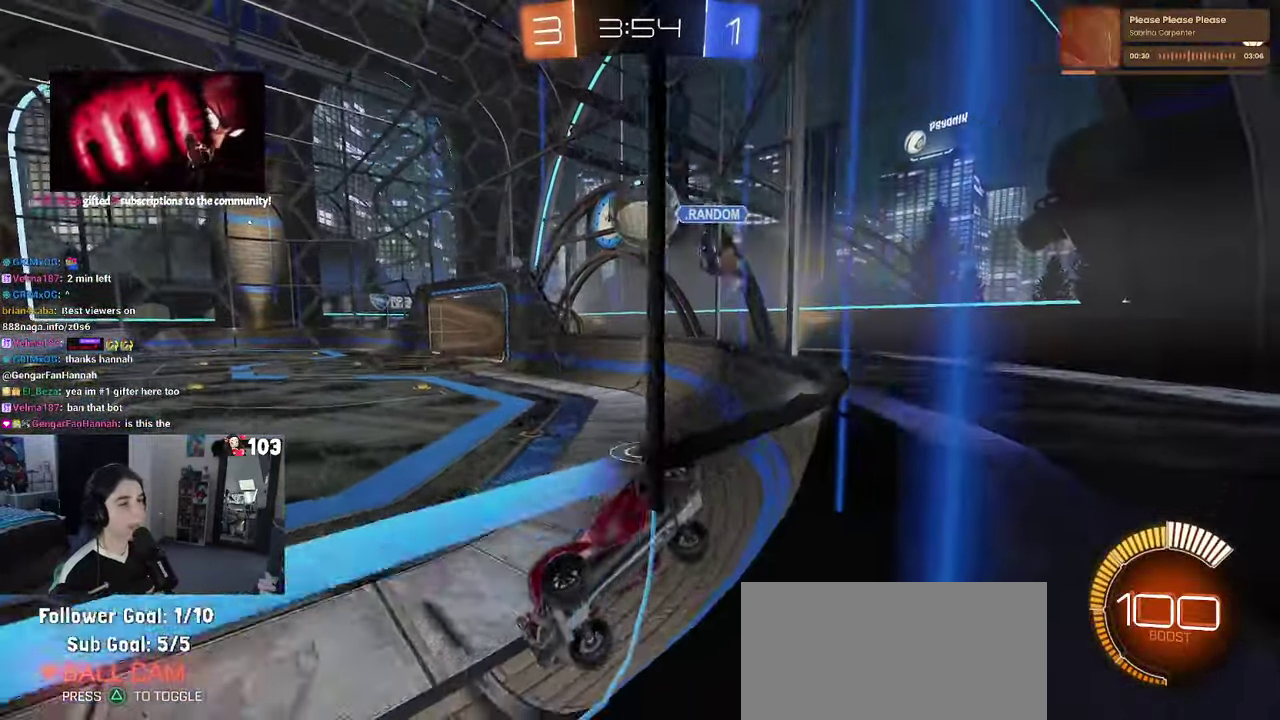
{"buttons": ["R1", "R2"], "left_stick": "center", "right_stick": "center", "events": [[16, "left_stick", "right"], [66, "R2", "down"], [200, "L2", "up"], [233, "left_stick", "center"], [333, "left_stick", "left"], [350, "R1", "down"], [450, "left_stick", "center"]]}
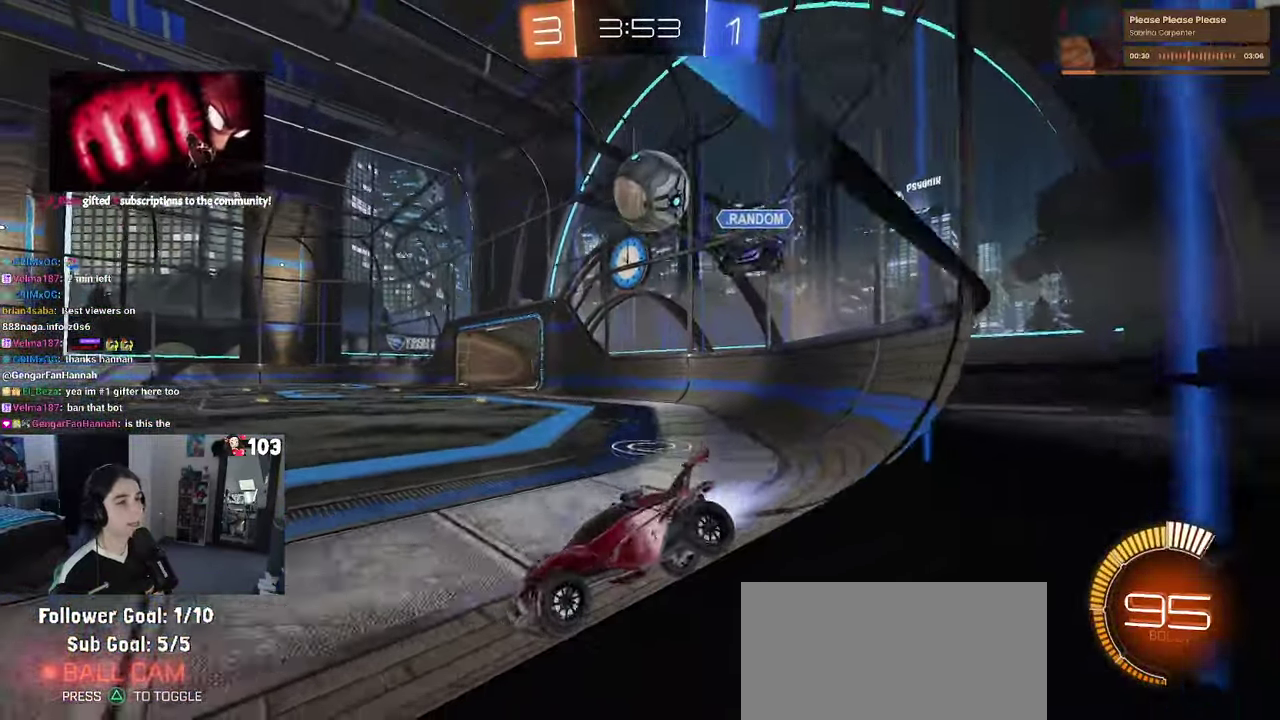
{"buttons": ["R1", "R2"], "left_stick": "center", "right_stick": "center", "events": [[150, "R1", "up"], [283, "L2", "down"], [350, "left_stick", "right"], [450, "R1", "down"], [466, "L2", "up"], [466, "left_stick", "center"]]}
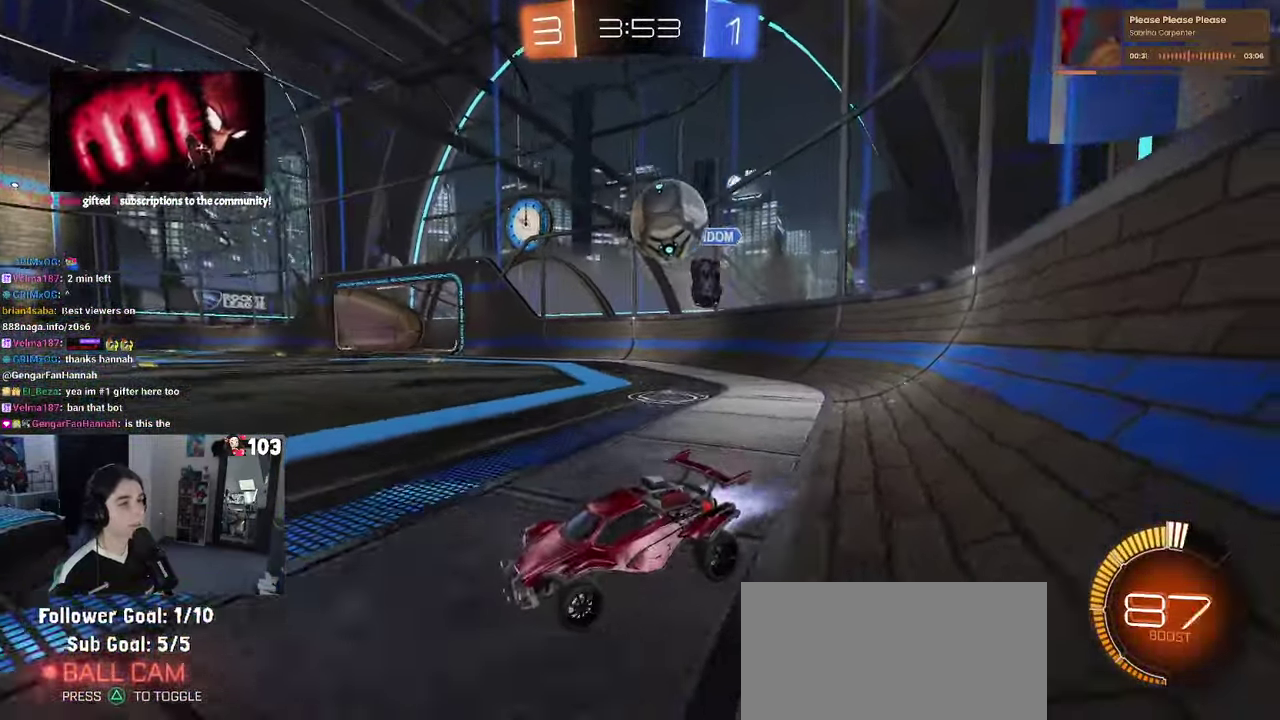
{"buttons": ["R2"], "left_stick": "right", "right_stick": "center", "events": [[66, "R1", "up"], [83, "left_stick", "left"], [150, "R2", "up"], [166, "L2", "down"], [200, "left_stick", "center"], [300, "left_stick", "right"], [366, "R2", "down"], [483, "L2", "up"]]}
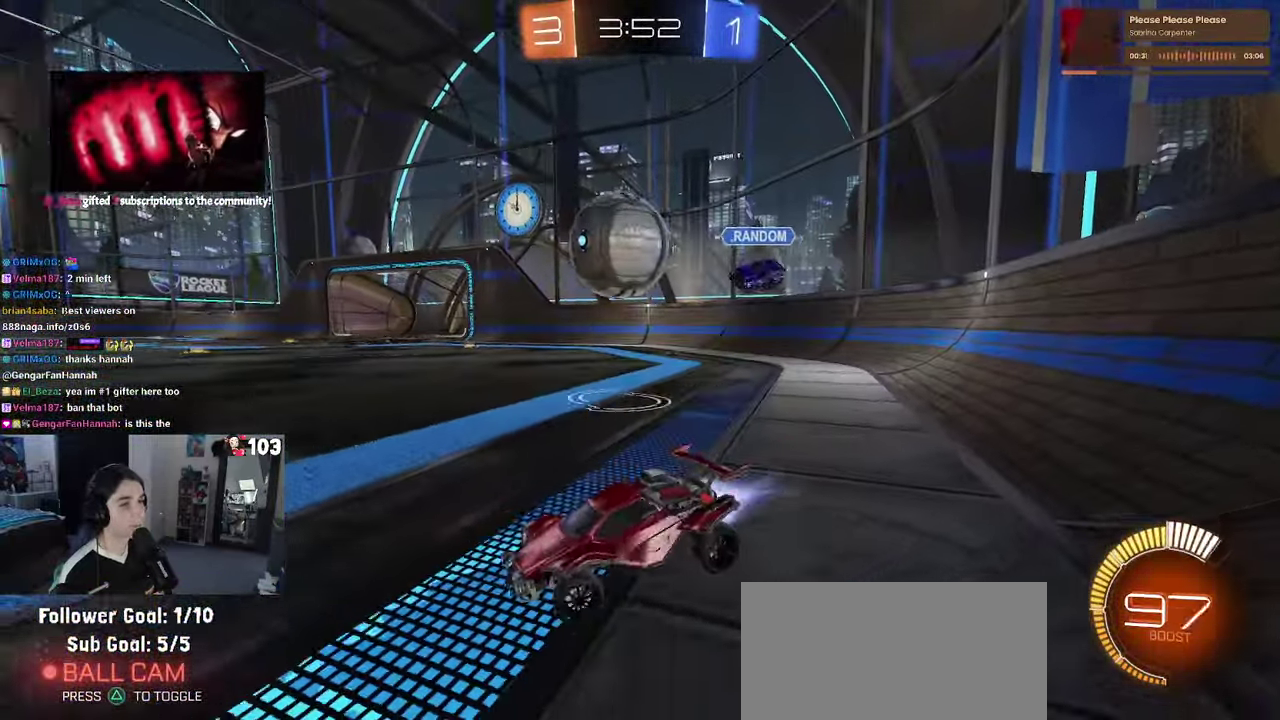
{"buttons": ["R2"], "left_stick": "right", "right_stick": "center", "events": [[33, "R1", "down"], [183, "R1", "up"], [250, "R2", "up"], [417, "R2", "down"]]}
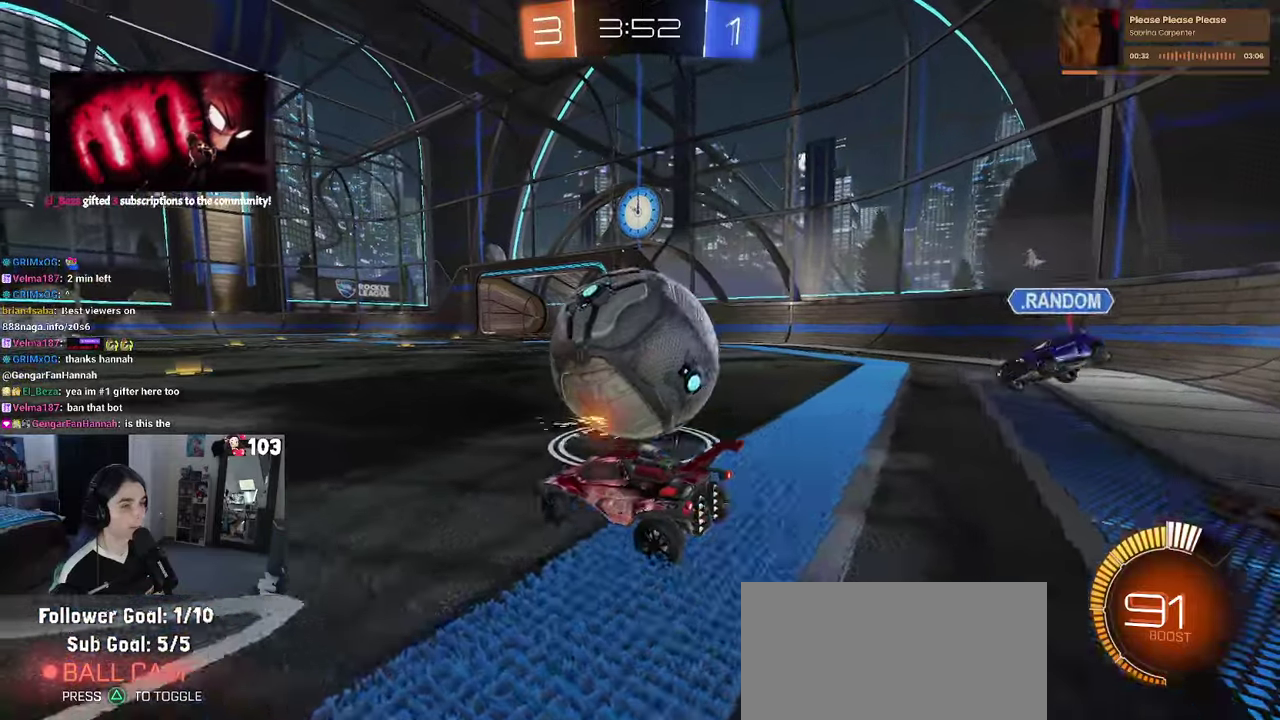
{"buttons": ["CROSS", "R1", "R2"], "left_stick": "right", "right_stick": "center", "events": [[67, "left_stick", "center"], [150, "R1", "down"], [217, "left_stick", "right"], [317, "left_stick", "center"], [367, "left_stick", "left"], [467, "CROSS", "down"], [467, "left_stick", "right"]]}
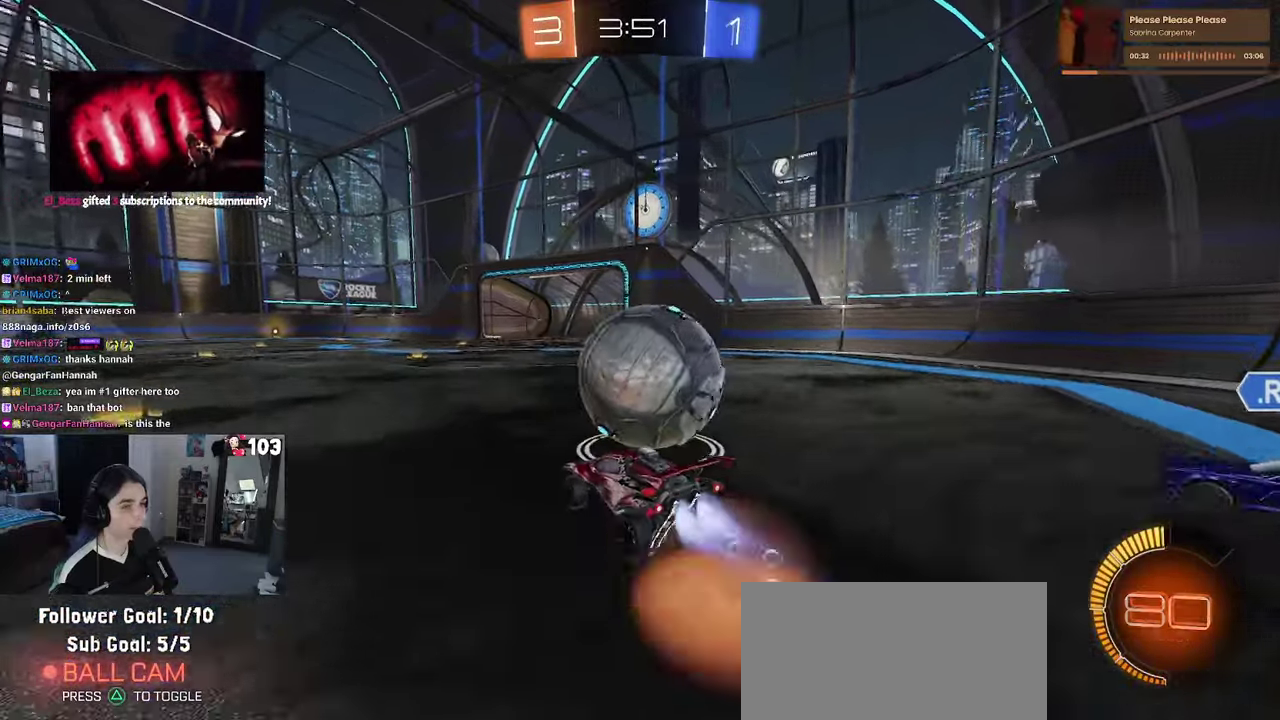
{"buttons": ["SQUARE", "R2"], "left_stick": "down-right", "right_stick": "center"}
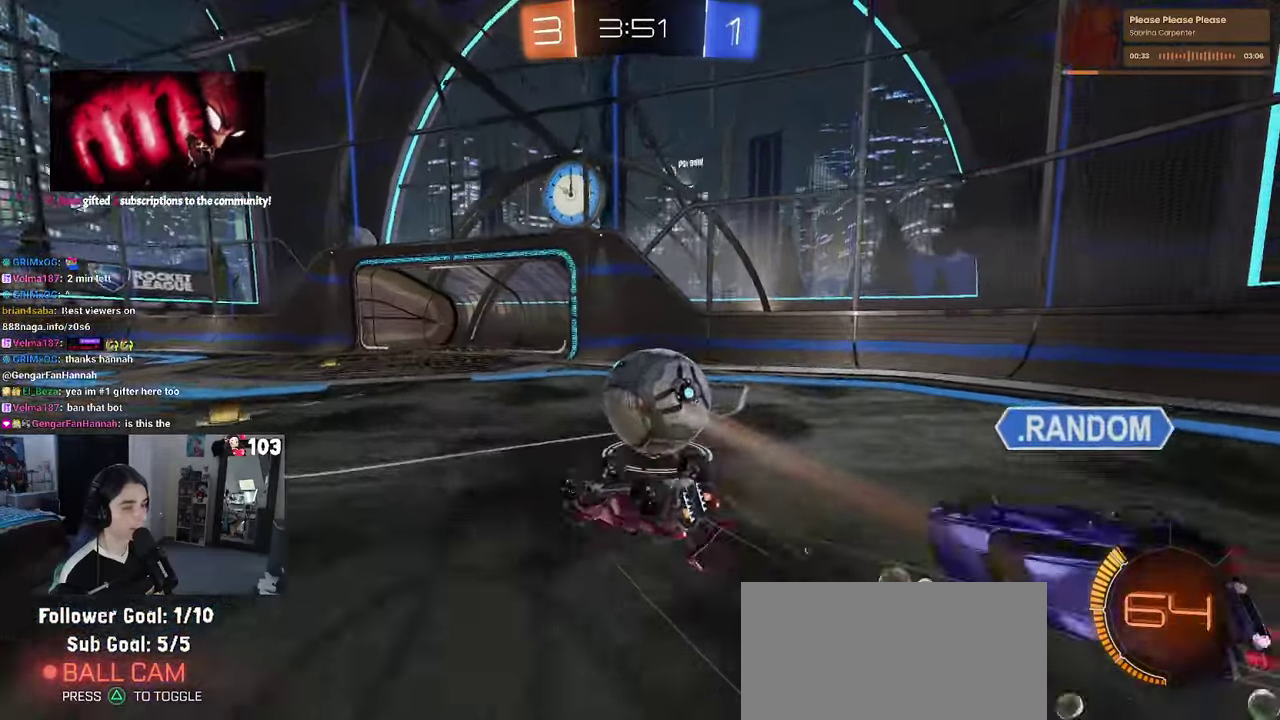
{"buttons": [], "left_stick": "center", "right_stick": "center"}
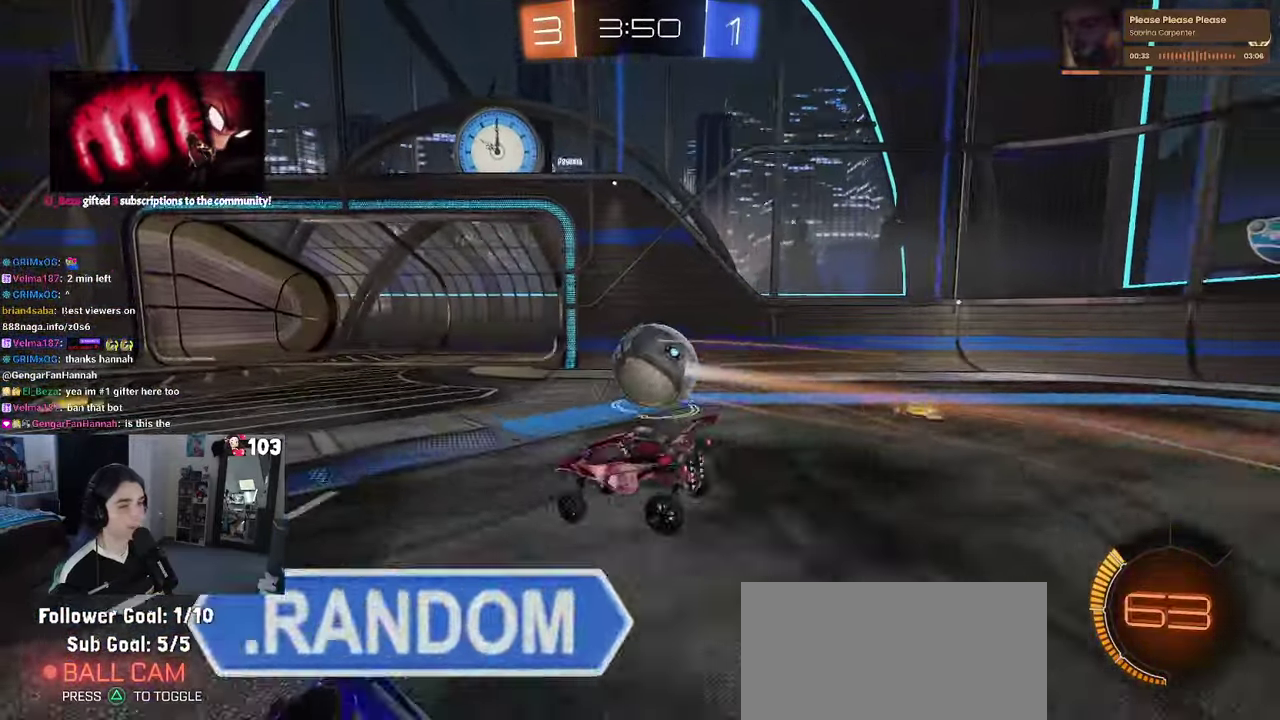
{"buttons": [], "left_stick": "left", "right_stick": "center", "events": [[67, "left_stick", "left"]]}
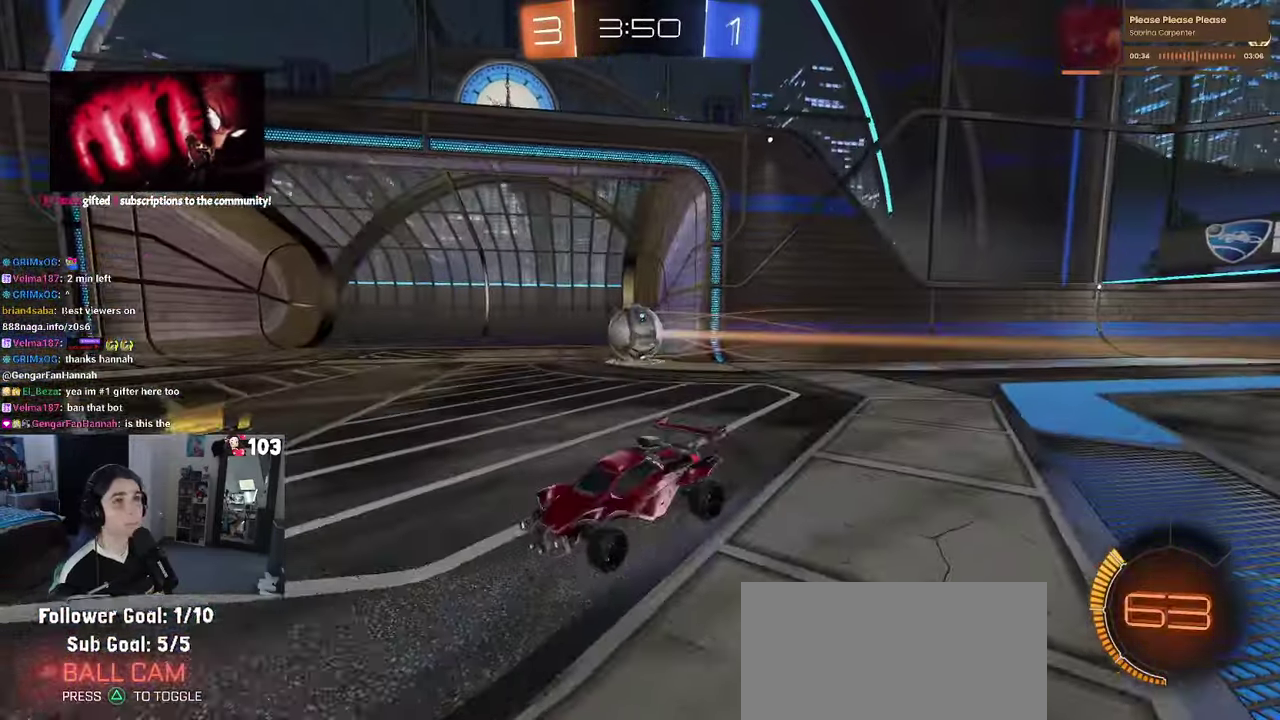
{"buttons": [], "left_stick": "center", "right_stick": "center", "events": [[267, "left_stick", "center"]]}
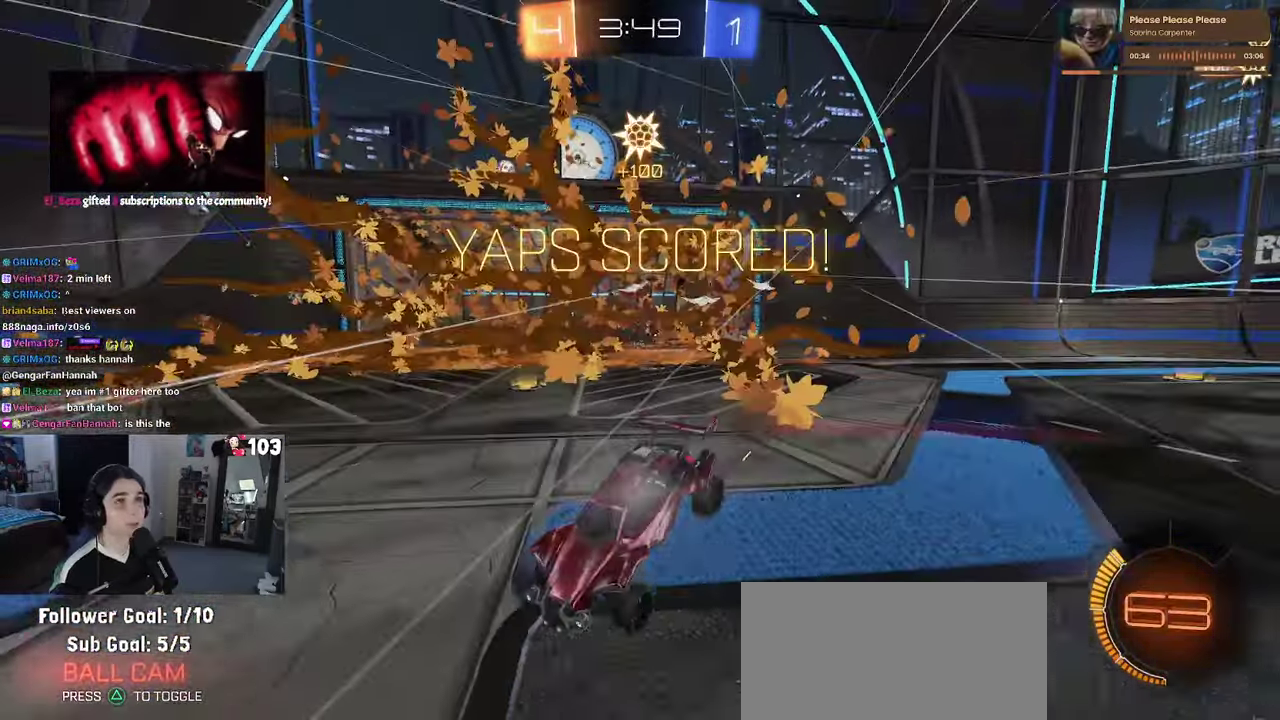
{"buttons": [], "left_stick": "center", "right_stick": "center", "events": []}
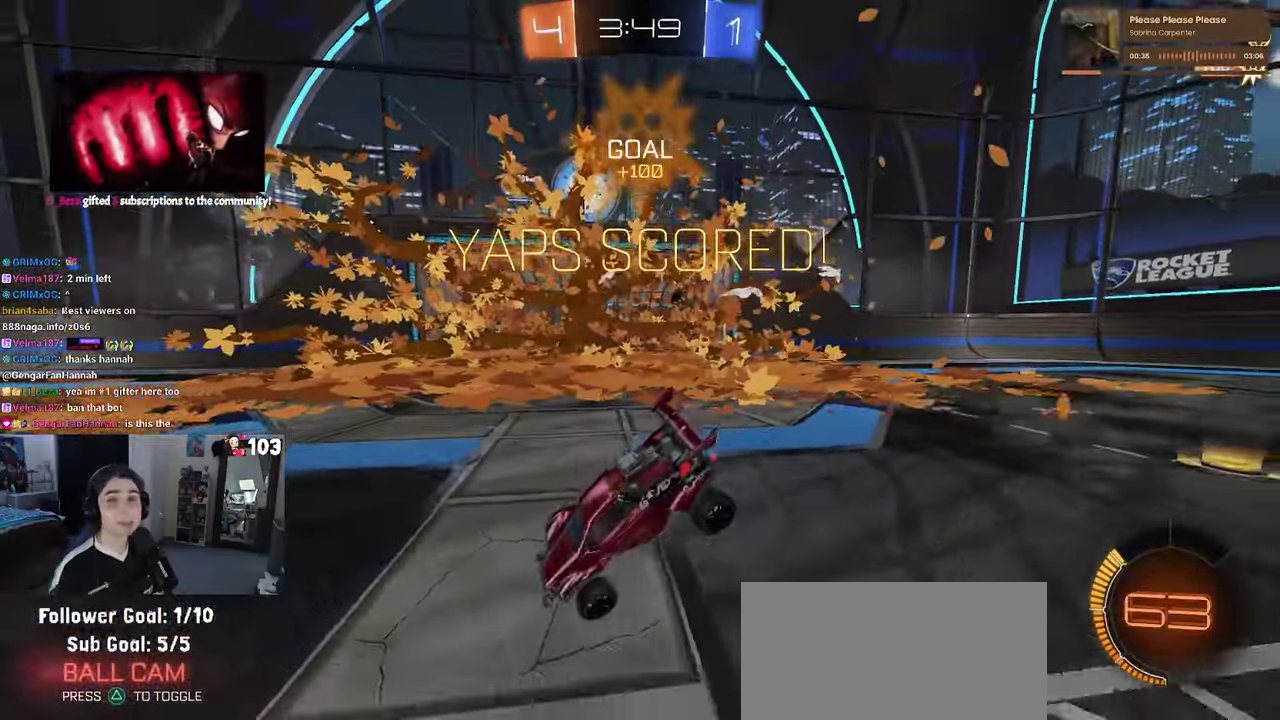
{"buttons": [], "left_stick": "center", "right_stick": "center", "events": []}
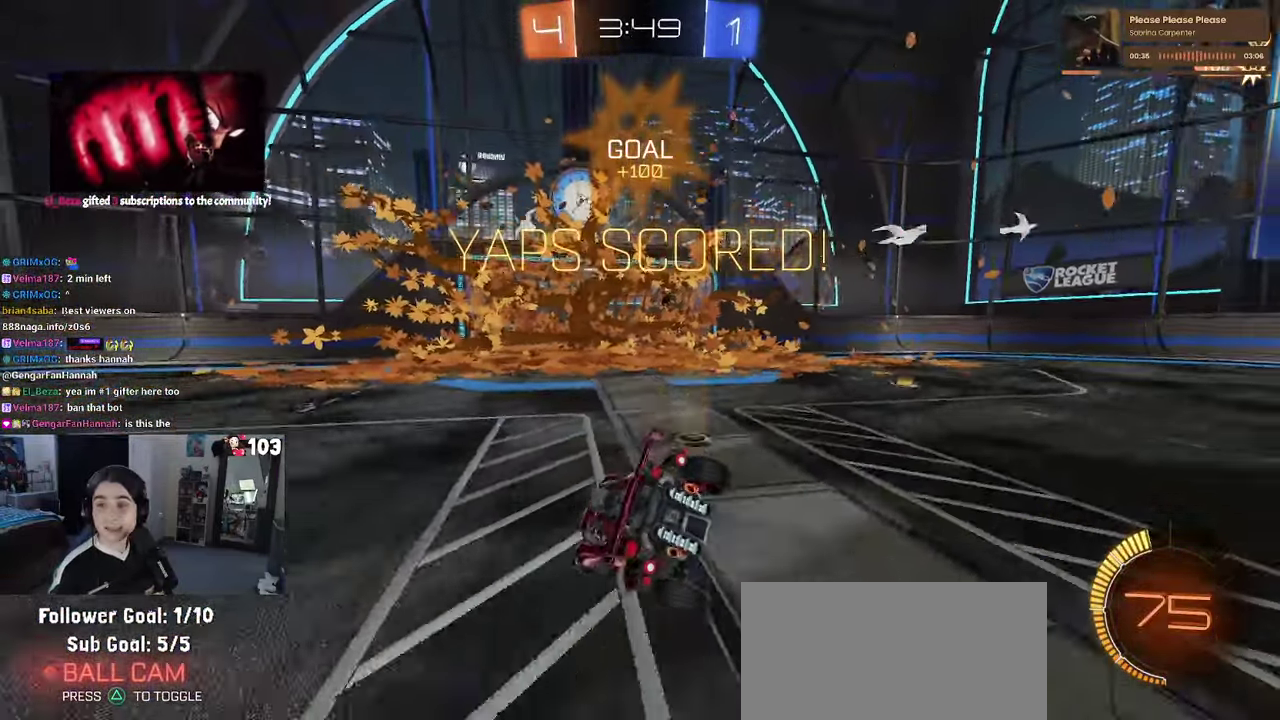
{"buttons": [], "left_stick": "center", "right_stick": "center", "events": [[283, "CROSS", "down"], [417, "CROSS", "up"]]}
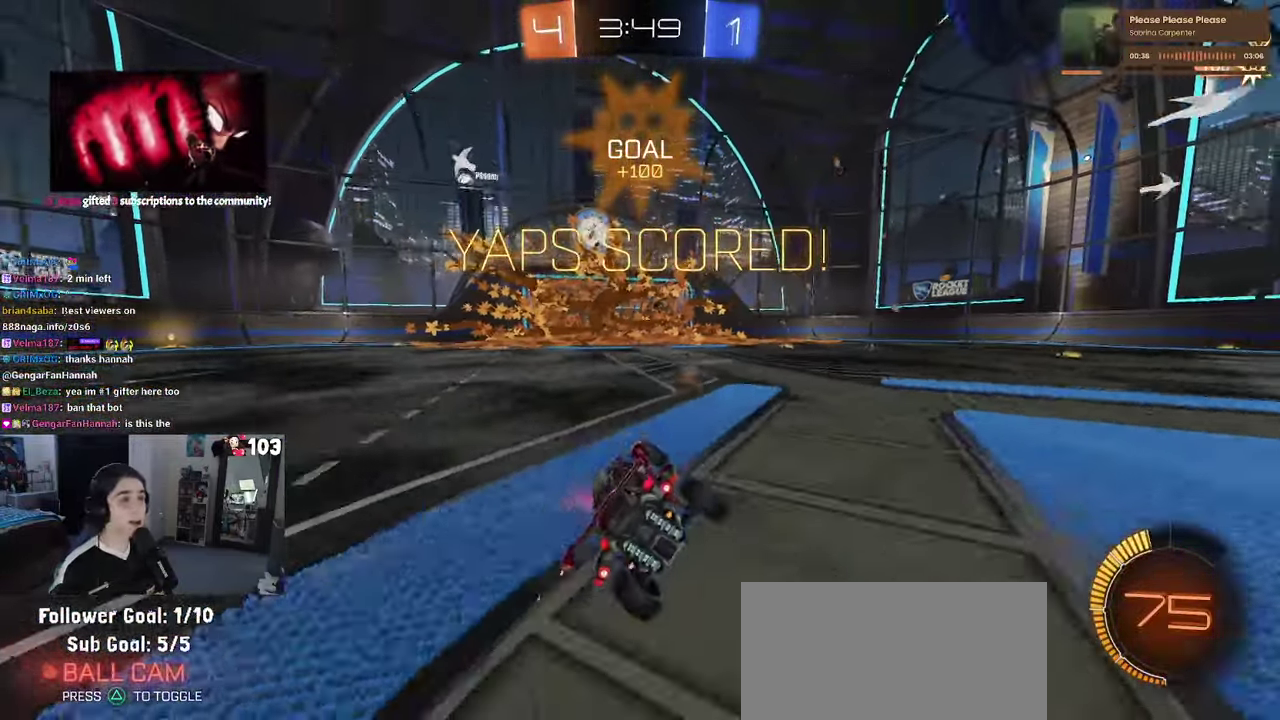
{"buttons": [], "left_stick": "center", "right_stick": "center", "events": [[50, "CROSS", "down"], [217, "CROSS", "up"], [317, "CROSS", "down"], [433, "CROSS", "up"]]}
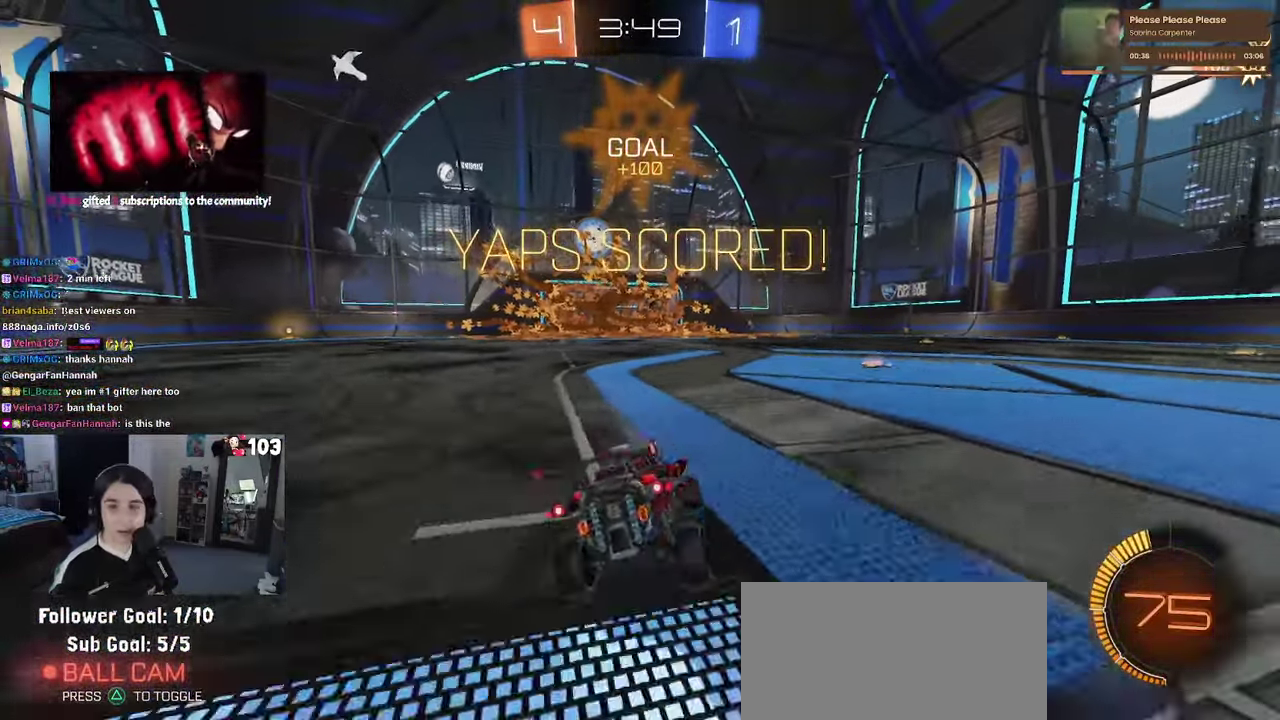
{"buttons": [], "left_stick": "center", "right_stick": "center", "events": [[67, "CROSS", "down"], [183, "CROSS", "up"], [317, "CROSS", "down"], [400, "CROSS", "up"]]}
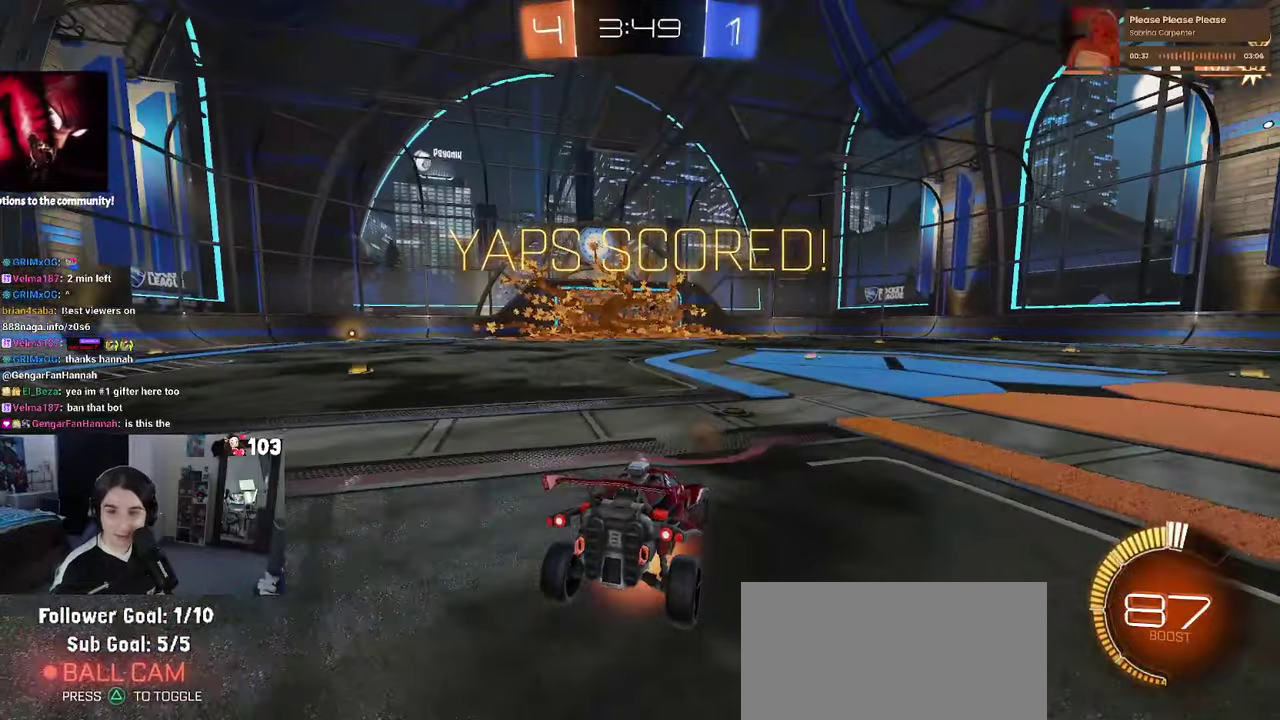
{"buttons": ["CROSS"], "left_stick": "center", "right_stick": "center", "events": [[17, "CROSS", "down"], [150, "CROSS", "up"], [284, "CROSS", "down"], [367, "CROSS", "up"], [484, "CROSS", "down"]]}
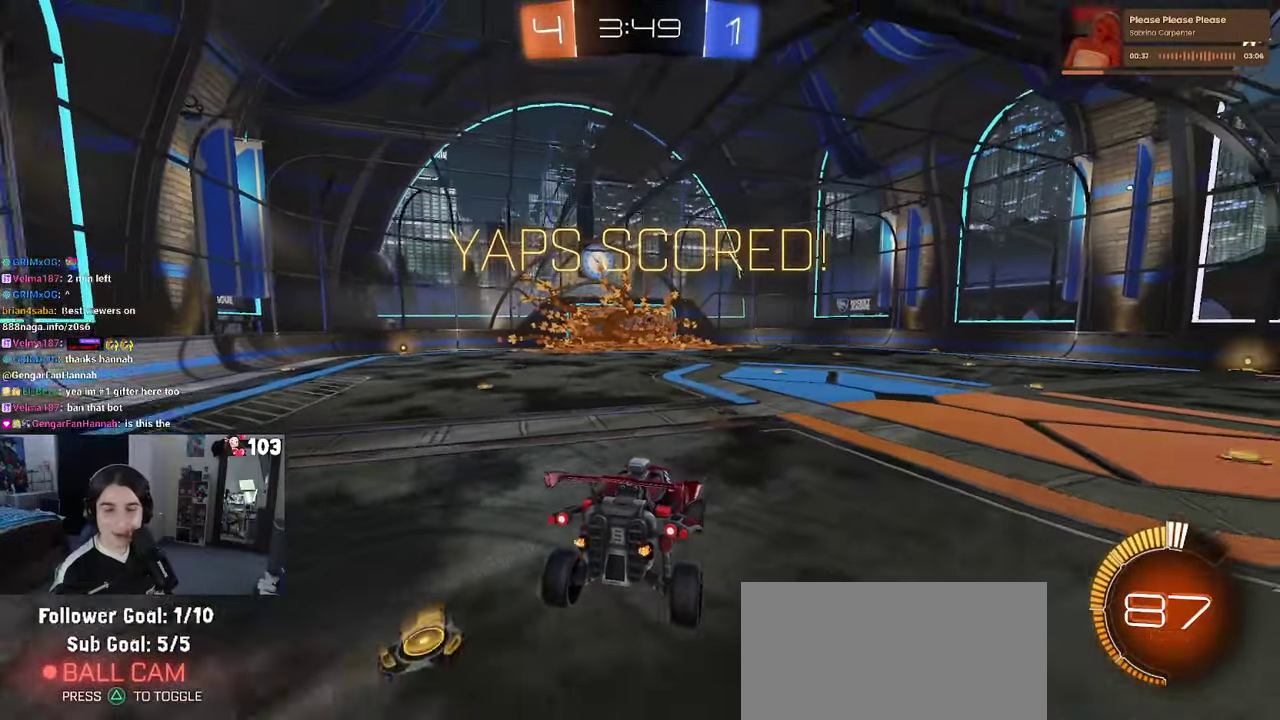
{"buttons": [], "left_stick": "center", "right_stick": "center", "events": [[117, "CROSS", "up"]]}
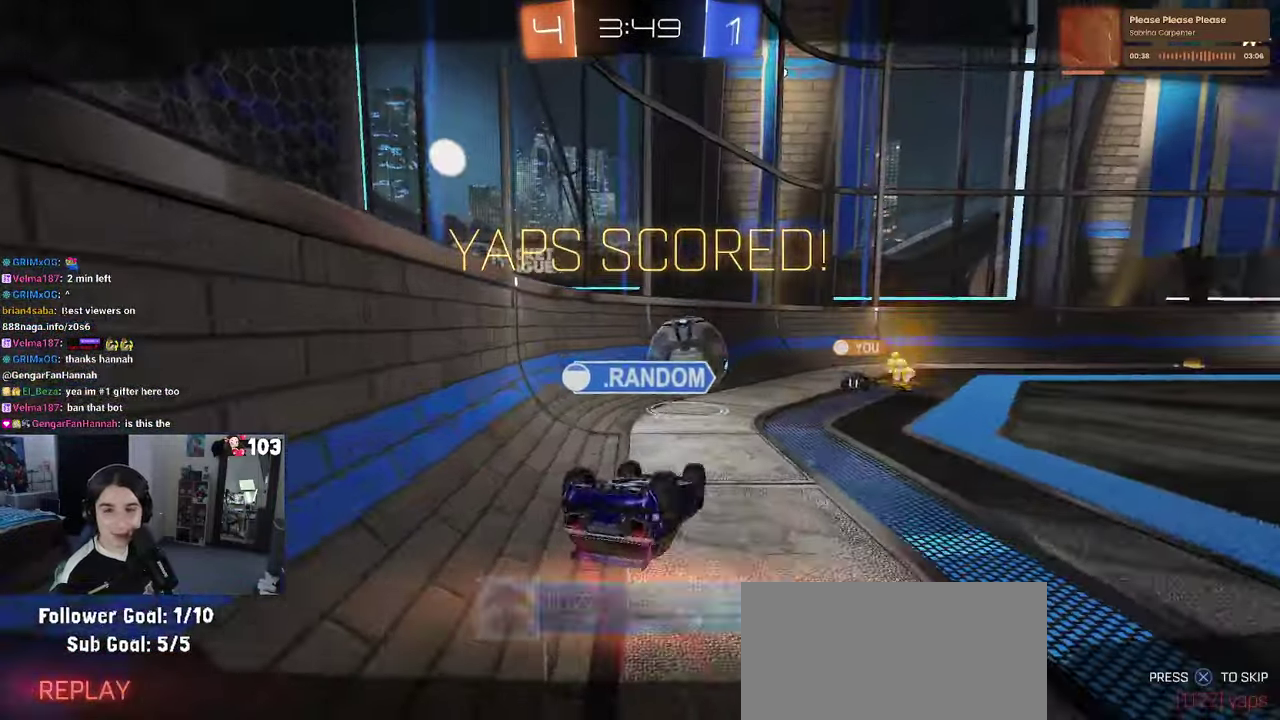
{"buttons": [], "left_stick": "center", "right_stick": "center", "events": []}
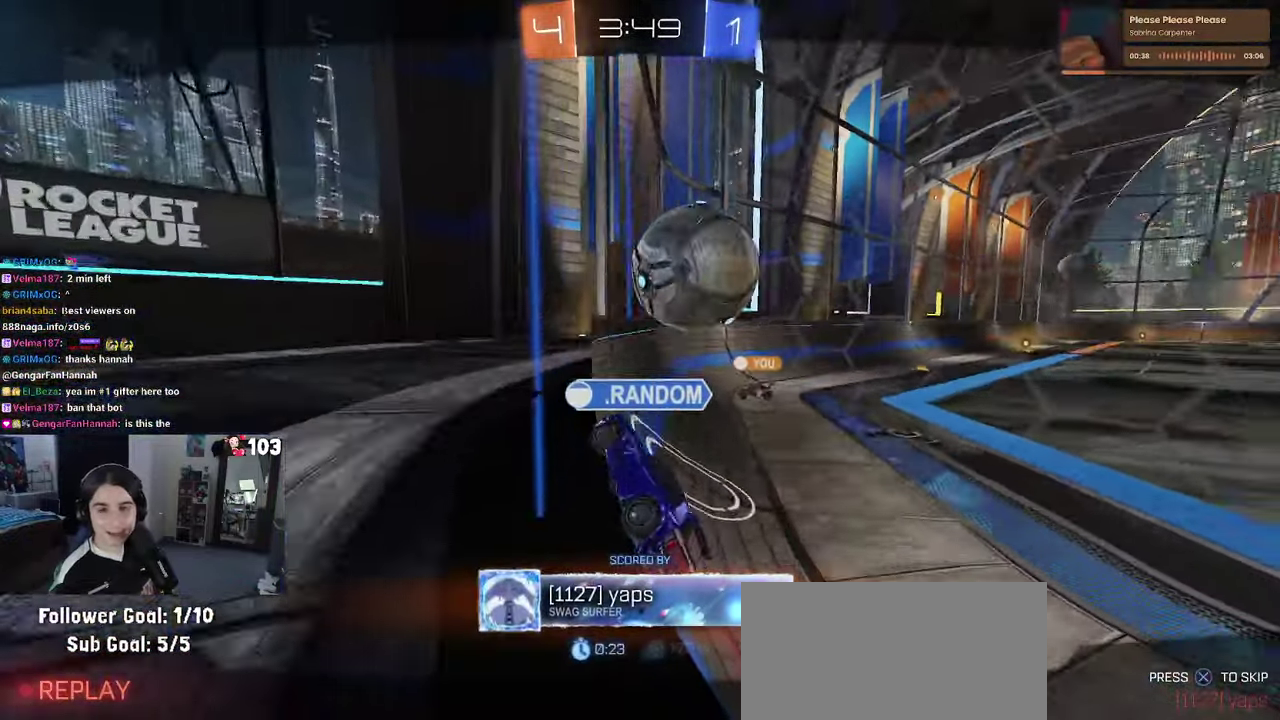
{"buttons": [], "left_stick": "center", "right_stick": "center", "events": [[317, "CROSS", "down"], [467, "CROSS", "up"]]}
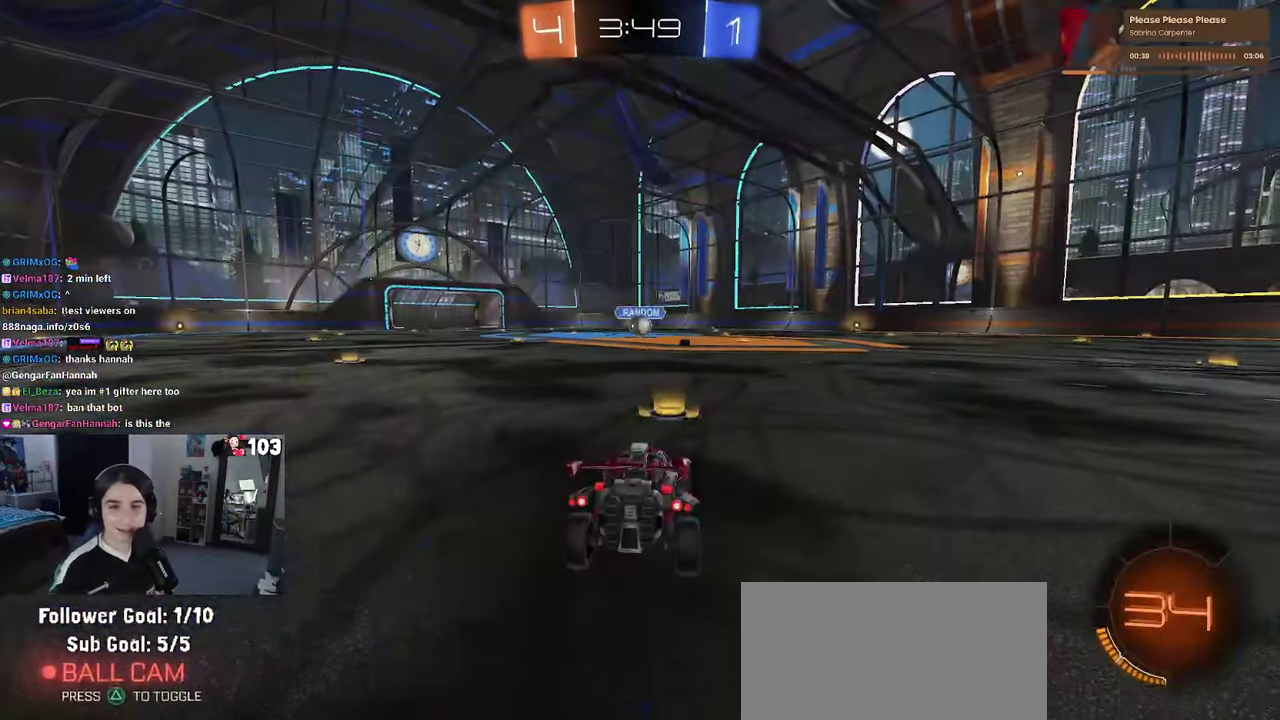
{"buttons": ["CROSS"], "left_stick": "center", "right_stick": "center", "events": [[100, "CROSS", "down"], [284, "CROSS", "up"], [400, "CROSS", "down"]]}
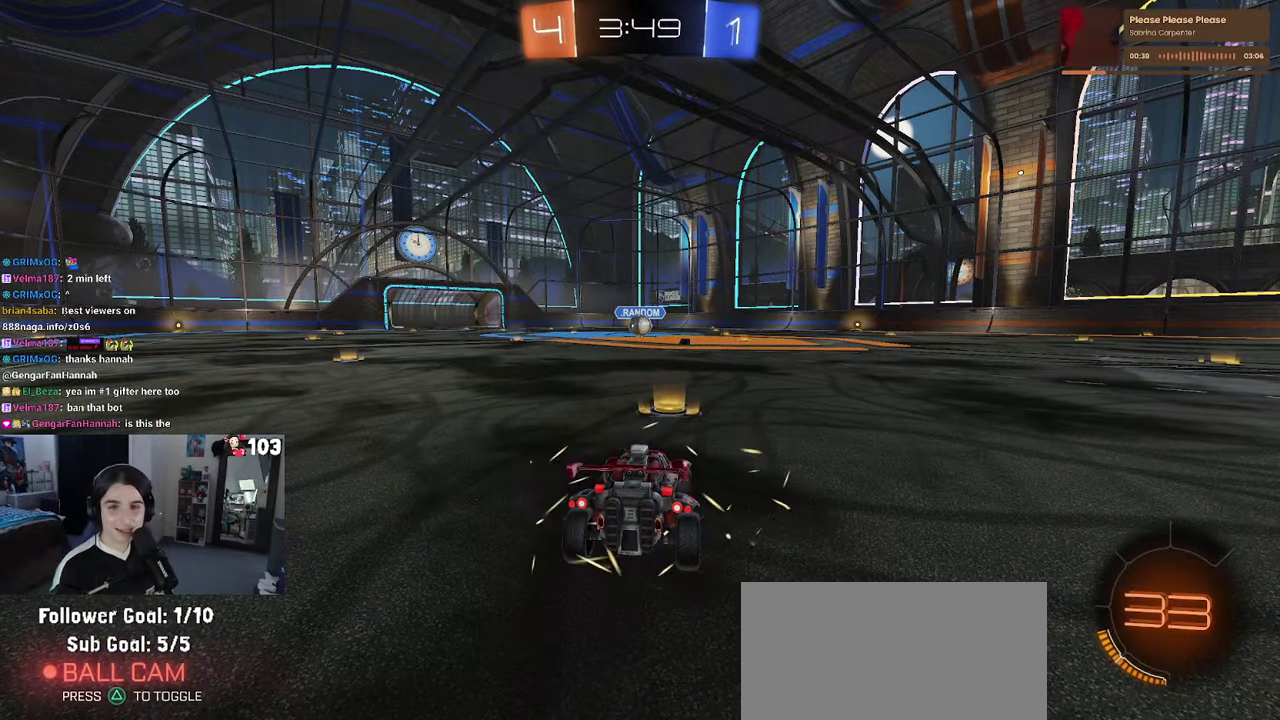
{"buttons": [], "left_stick": "center", "right_stick": "center", "events": [[34, "CROSS", "up"], [150, "CROSS", "down"], [317, "CROSS", "up"]]}